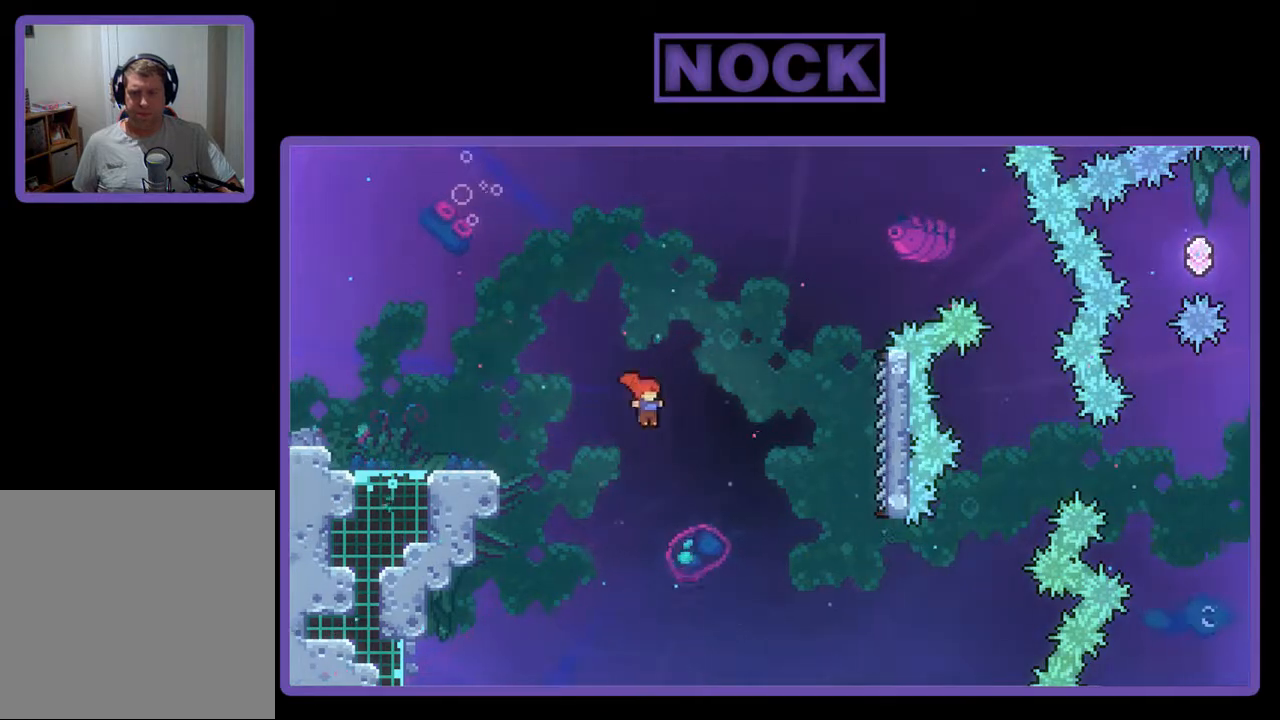
Gameplay with a controller (PlayStation layout); each line is a JSON object with the inputs held at the frame after it. "events" lists button and stick changes between this image and that frame as [ms after this image, input, new state], when the widget could be followed in between. Not read: left_stick right_stick.
{"buttons": ["CIRCLE", "R2", "DPAD_UP", "DPAD_RIGHT"], "events": [[33, "CROSS", "up"], [300, "CIRCLE", "down"]]}
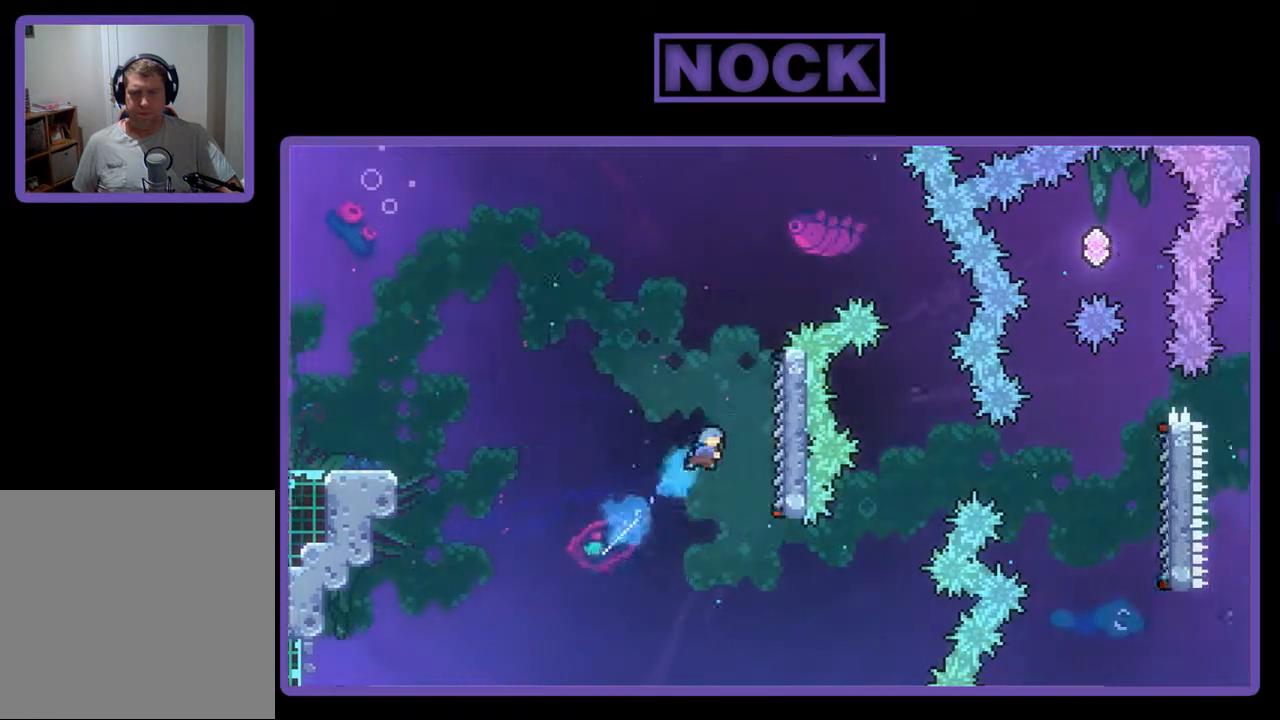
{"buttons": ["R2", "DPAD_UP", "DPAD_RIGHT"], "events": [[333, "CIRCLE", "up"]]}
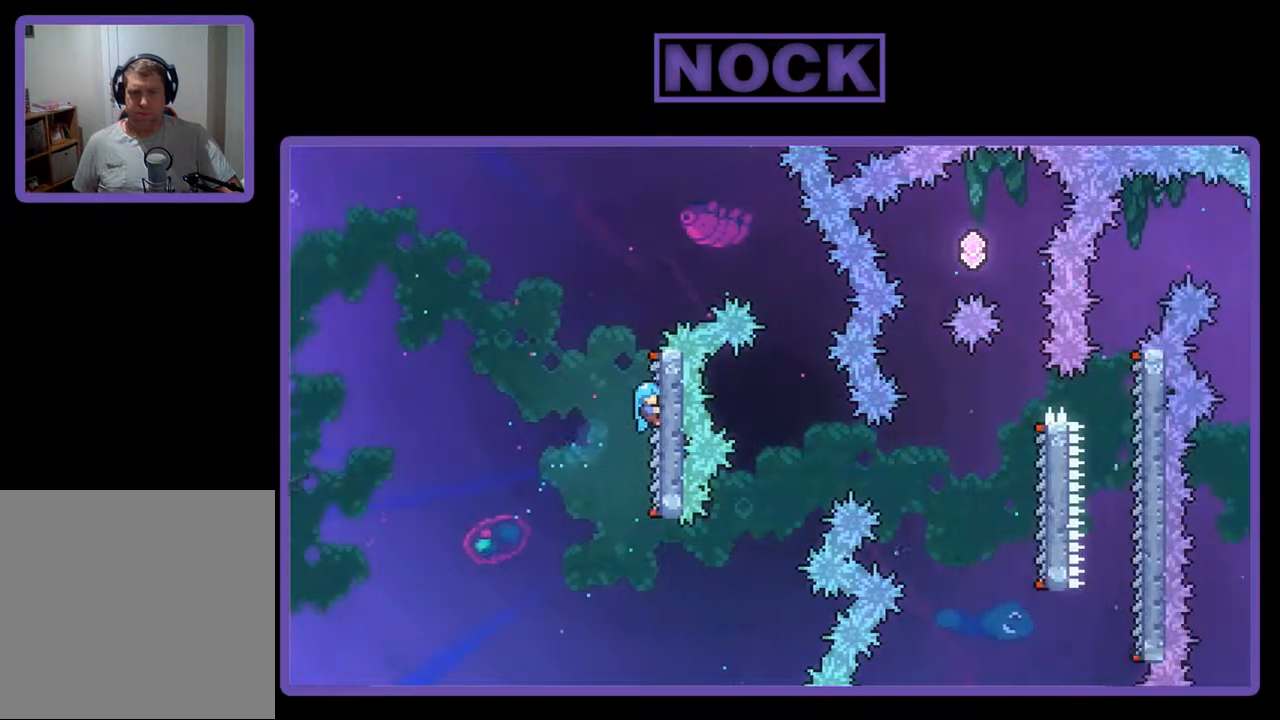
{"buttons": ["R2", "DPAD_RIGHT"], "events": [[67, "DPAD_UP", "up"], [333, "CROSS", "down"], [500, "CROSS", "up"]]}
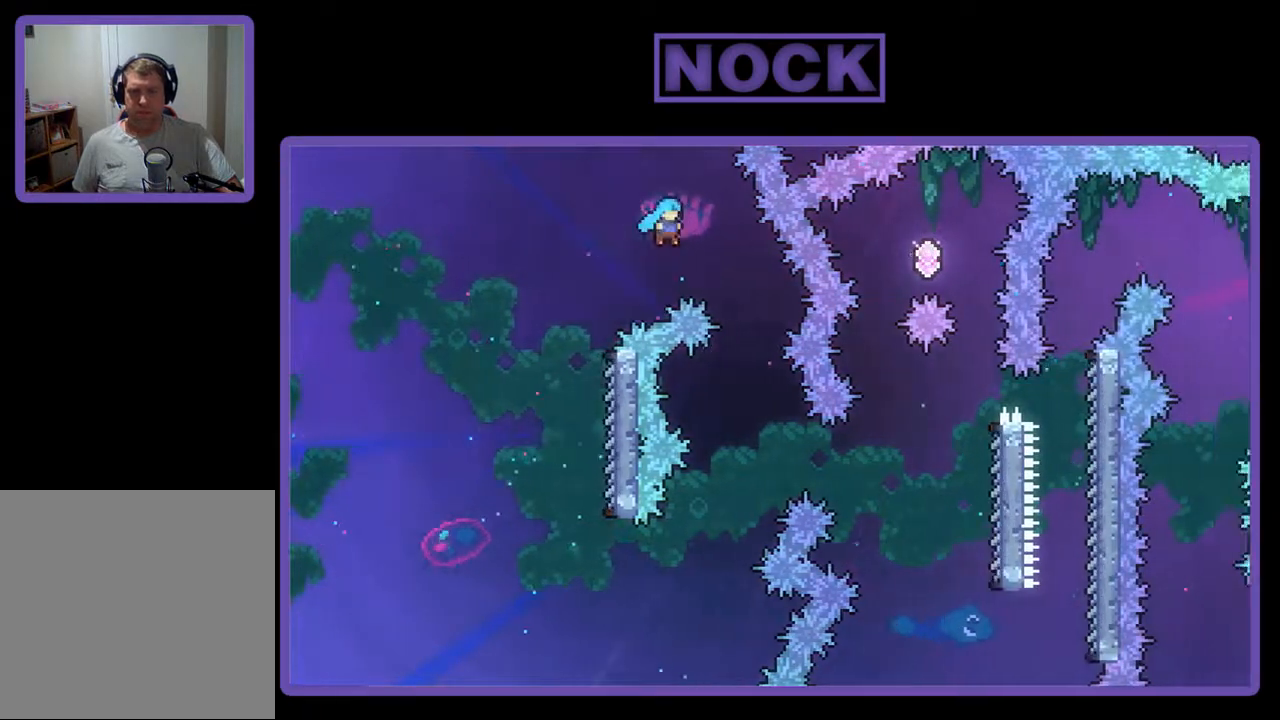
{"buttons": ["R2"], "events": [[100, "R2", "up"], [400, "DPAD_RIGHT", "up"], [400, "R2", "down"]]}
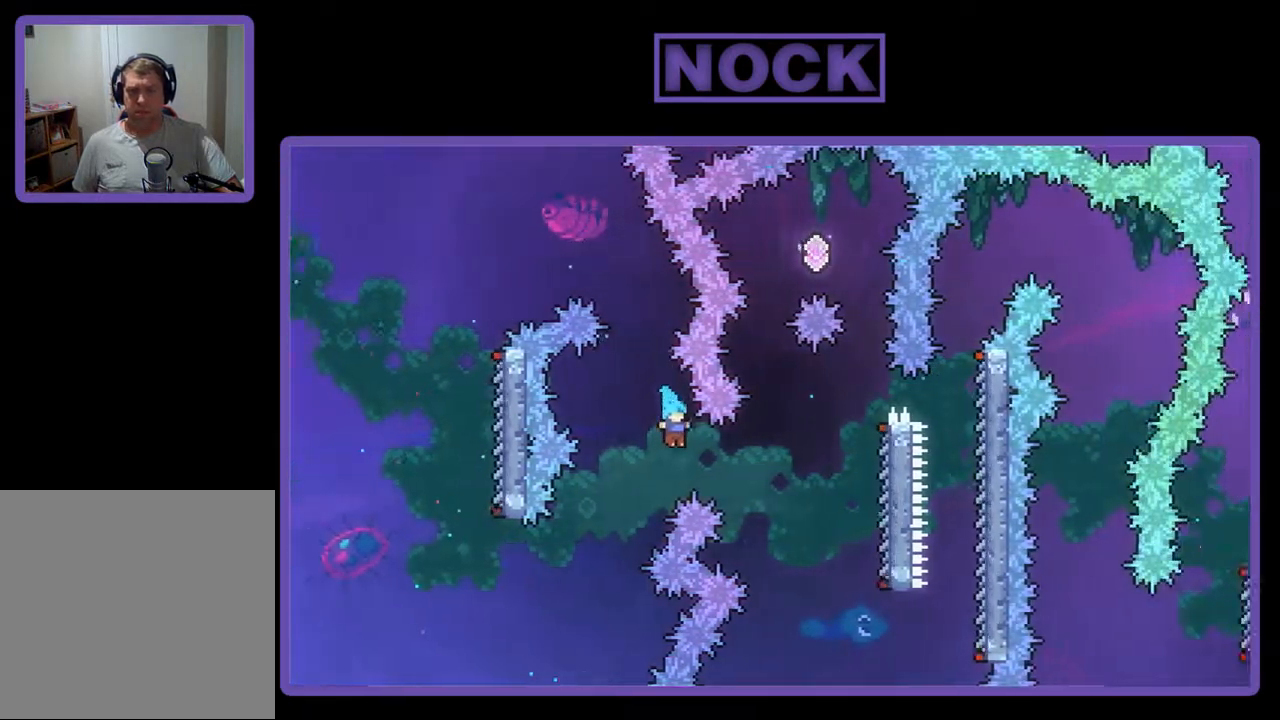
{"buttons": [], "events": [[67, "DPAD_RIGHT", "down"], [200, "R2", "up"], [300, "DPAD_RIGHT", "up"]]}
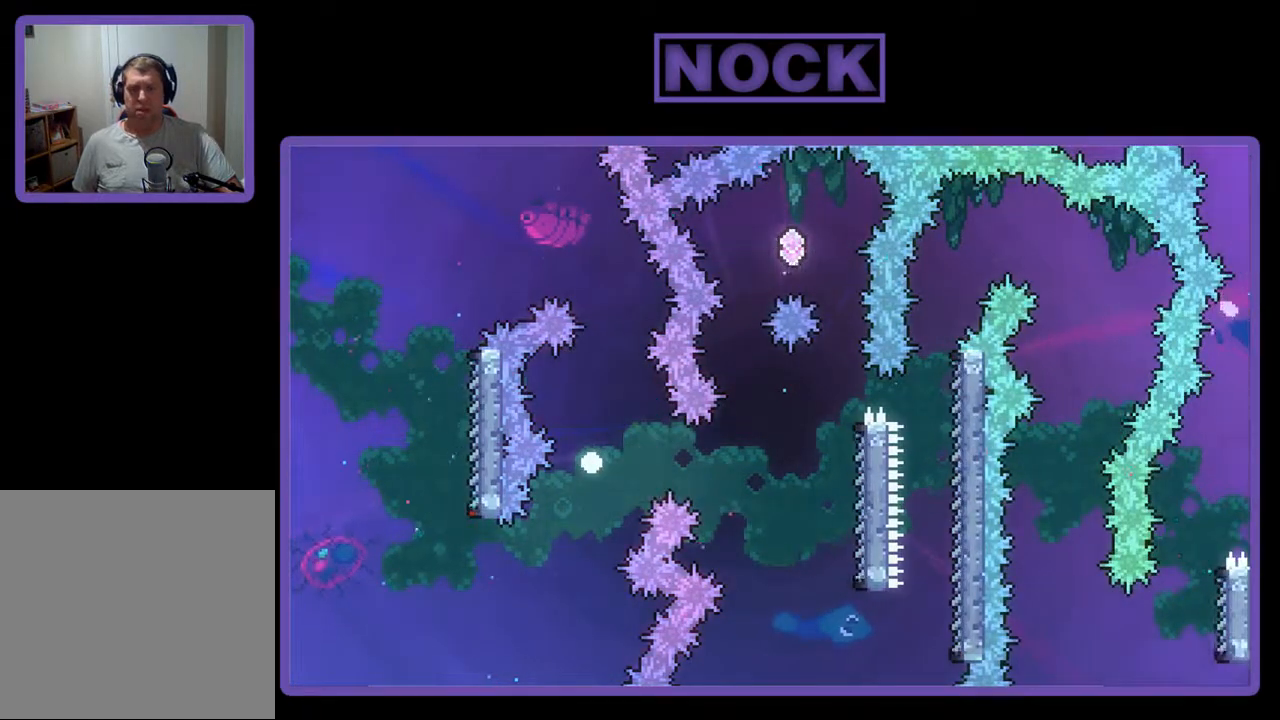
{"buttons": [], "events": []}
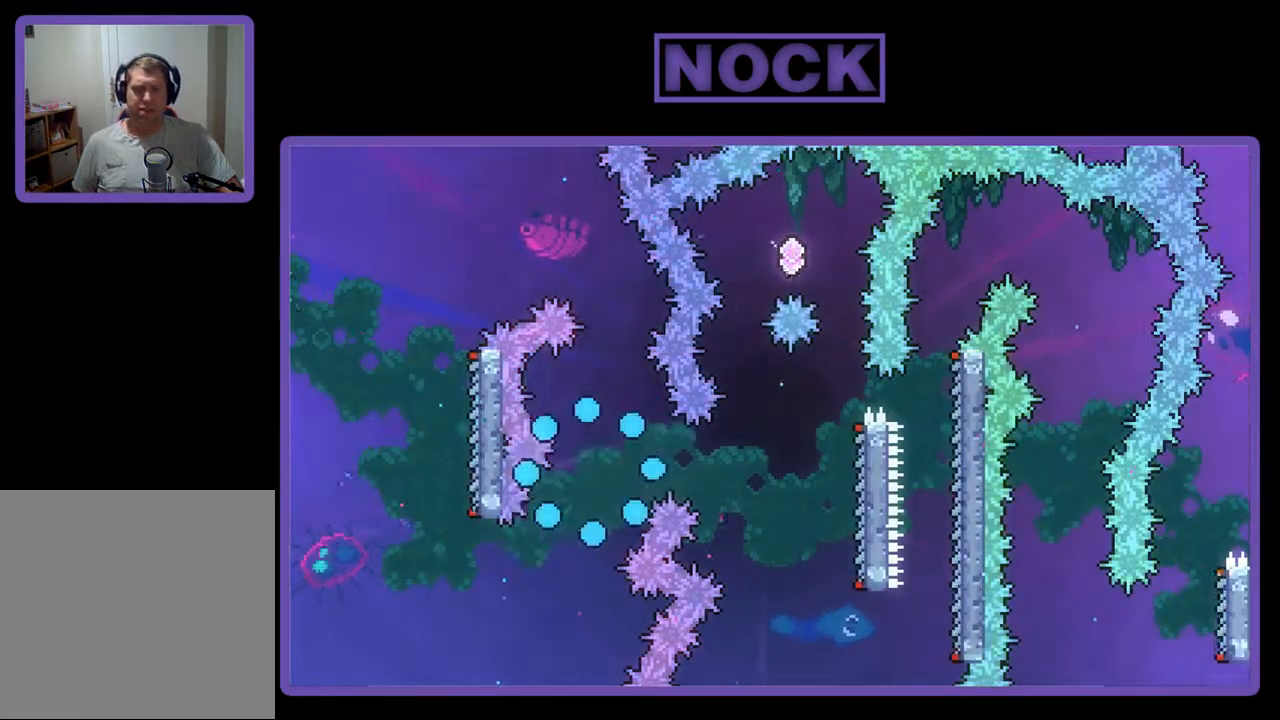
{"buttons": ["R2"], "events": [[333, "R2", "down"]]}
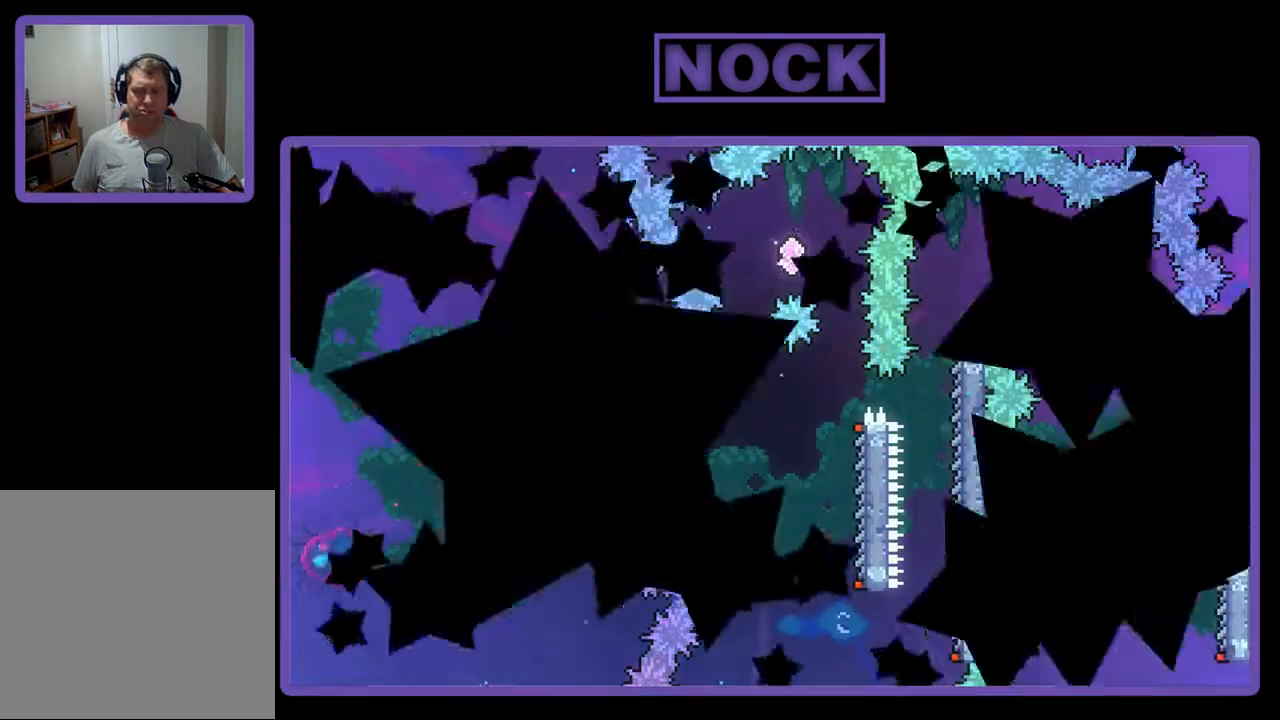
{"buttons": ["R2"], "events": []}
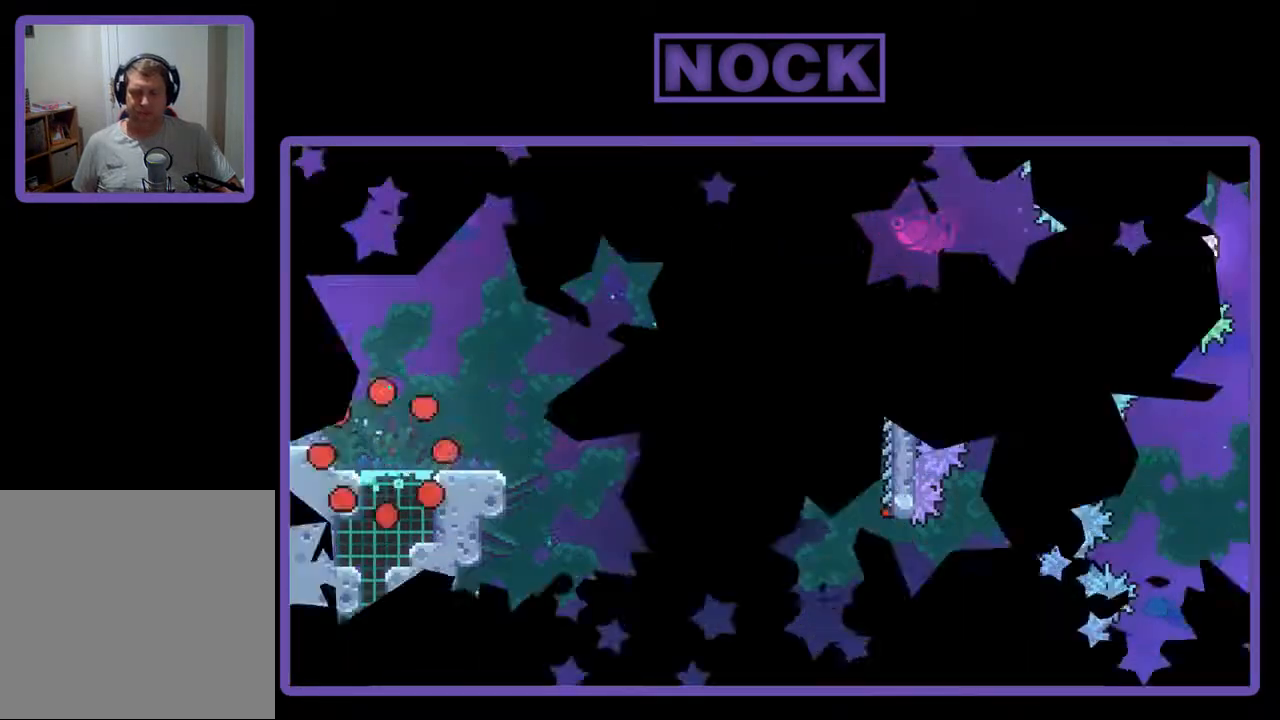
{"buttons": ["R2"], "events": [[267, "DPAD_RIGHT", "down"], [500, "DPAD_RIGHT", "up"]]}
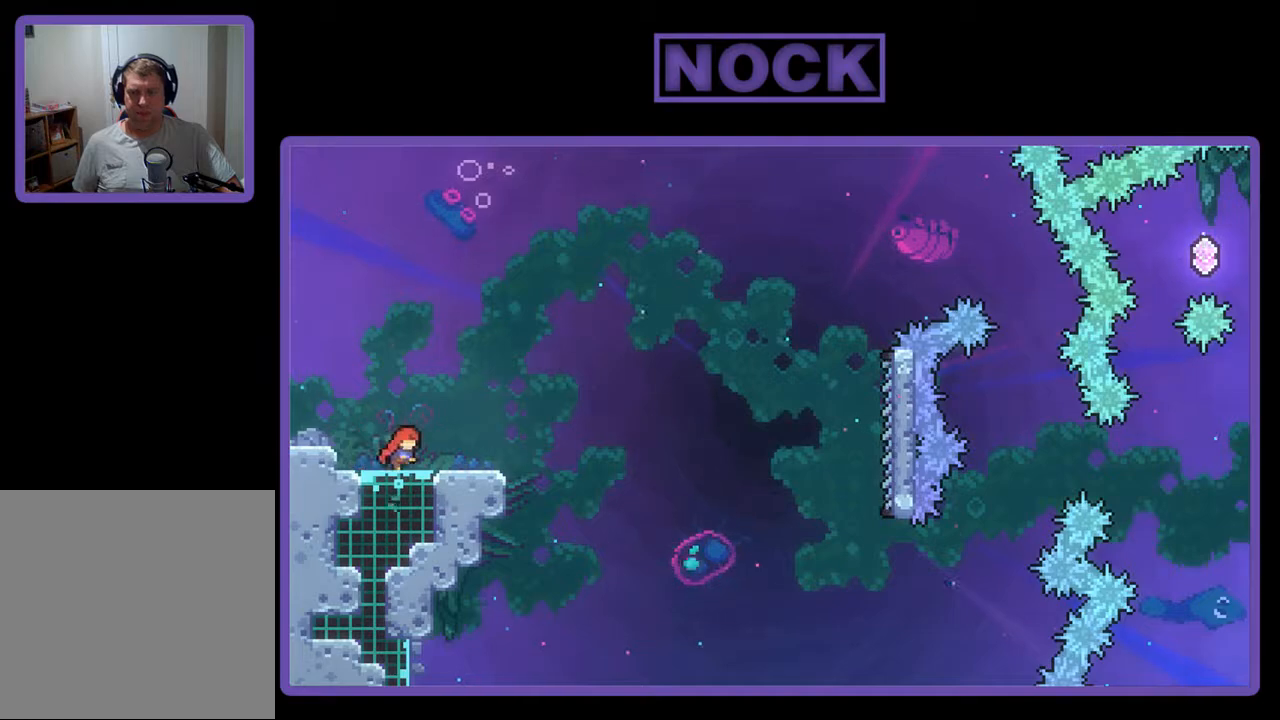
{"buttons": ["CROSS", "R2"], "events": [[300, "CROSS", "down"]]}
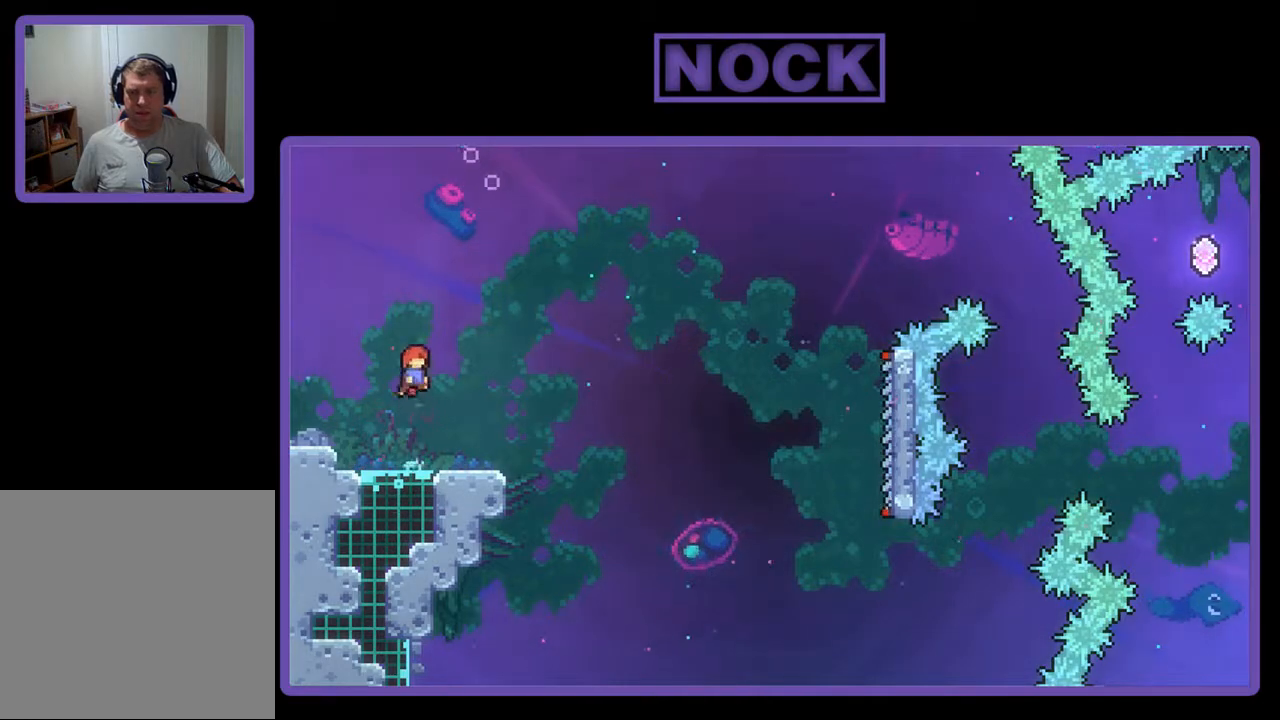
{"buttons": ["CROSS", "R2", "DPAD_DOWN", "DPAD_RIGHT"], "events": [[100, "CROSS", "up"], [133, "DPAD_DOWN", "down"], [200, "CIRCLE", "down"], [267, "DPAD_RIGHT", "down"], [333, "CIRCLE", "up"], [433, "CROSS", "down"]]}
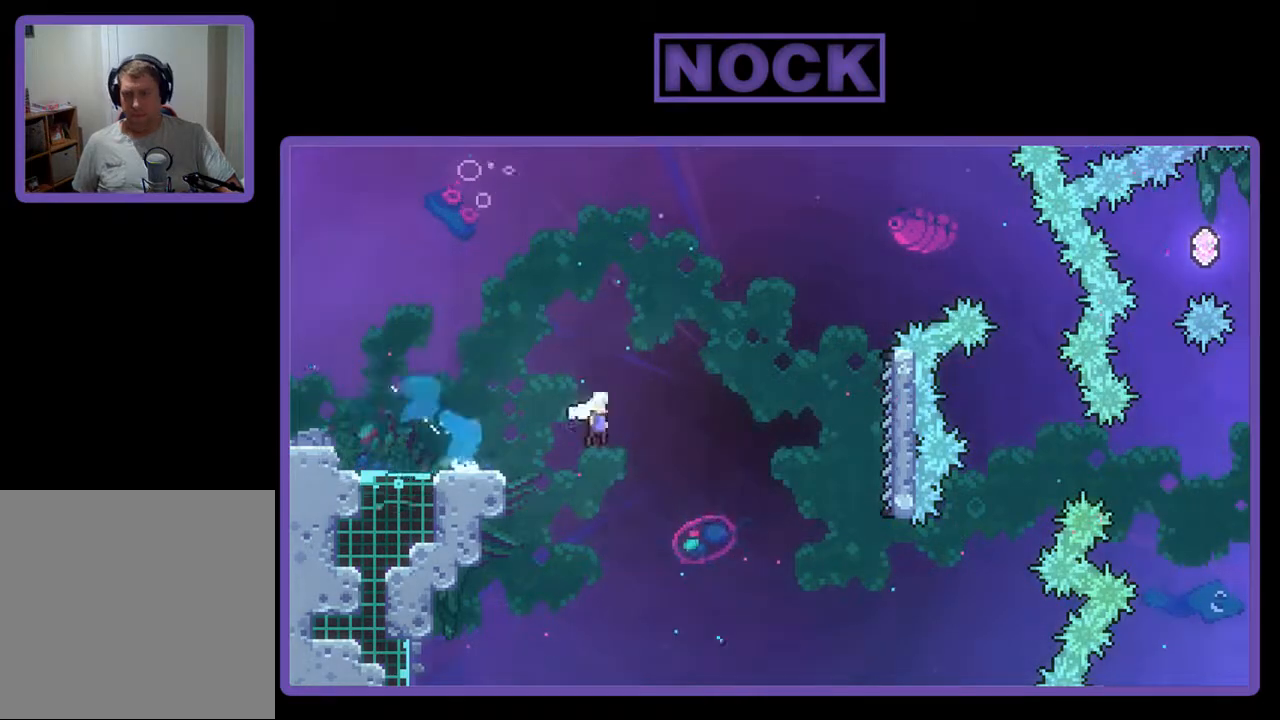
{"buttons": ["R2", "DPAD_UP", "DPAD_RIGHT"], "events": [[300, "DPAD_DOWN", "up"], [500, "CROSS", "up"], [500, "DPAD_UP", "down"]]}
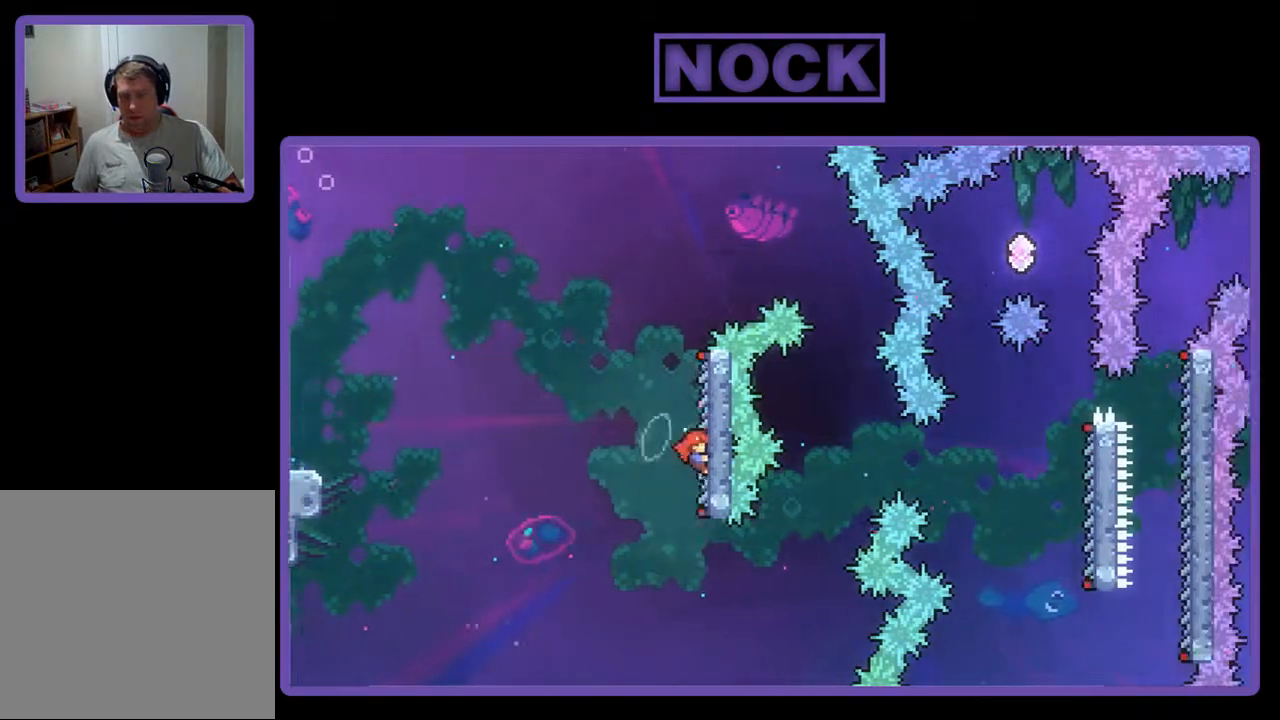
{"buttons": ["CROSS", "R2", "DPAD_RIGHT"], "events": [[233, "DPAD_UP", "up"], [400, "CROSS", "down"]]}
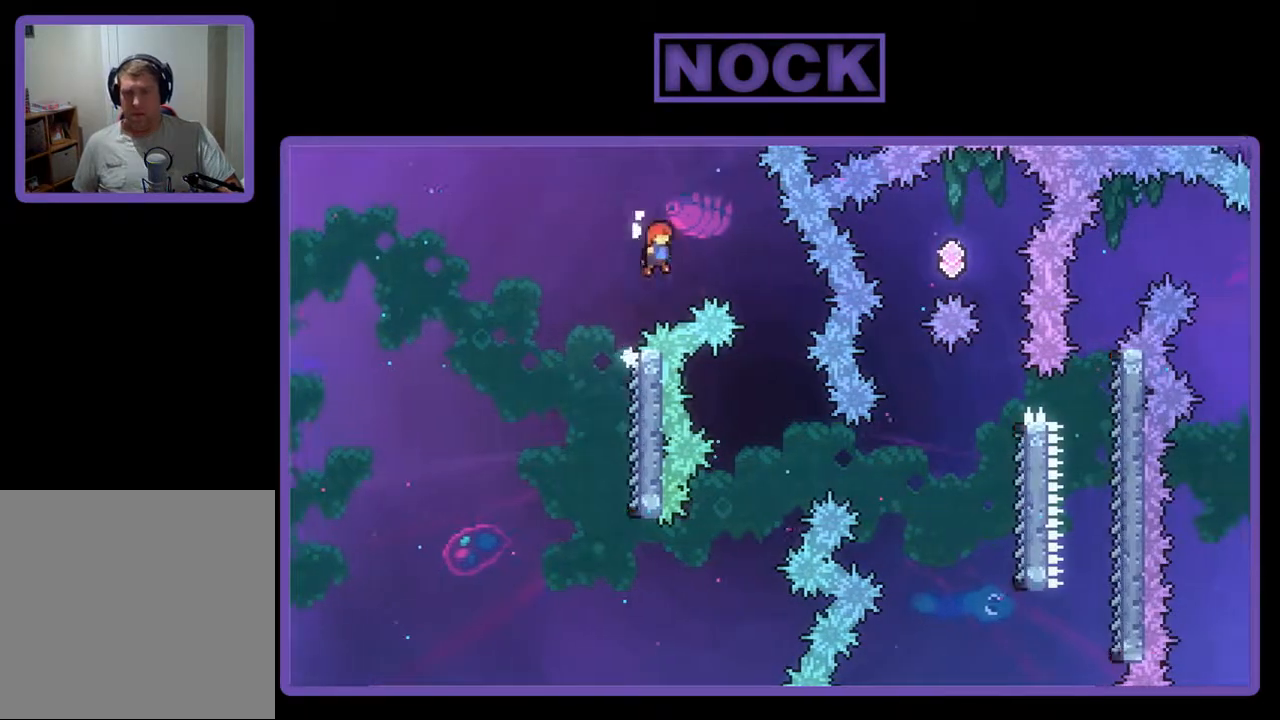
{"buttons": ["R2"], "events": [[167, "CROSS", "up"], [400, "DPAD_RIGHT", "up"]]}
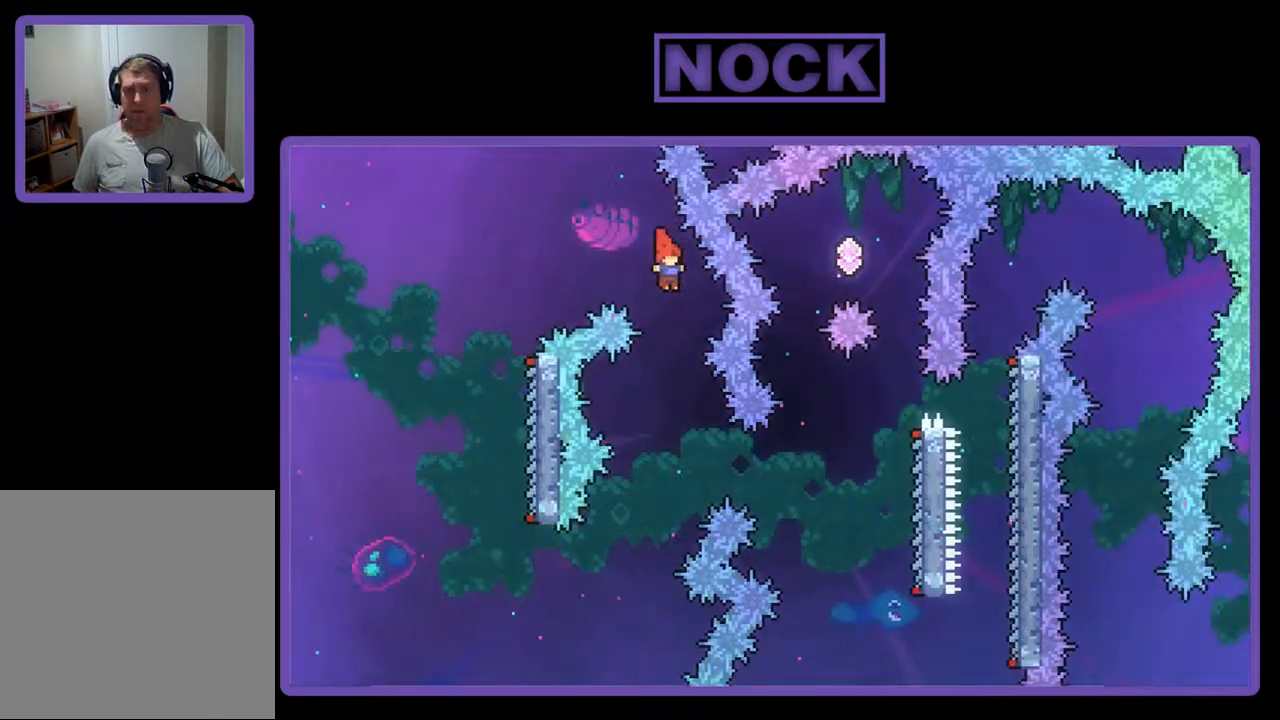
{"buttons": ["CIRCLE", "R2", "DPAD_RIGHT"], "events": [[200, "DPAD_RIGHT", "down"], [333, "DPAD_RIGHT", "up"], [367, "DPAD_RIGHT", "down"], [467, "CIRCLE", "down"]]}
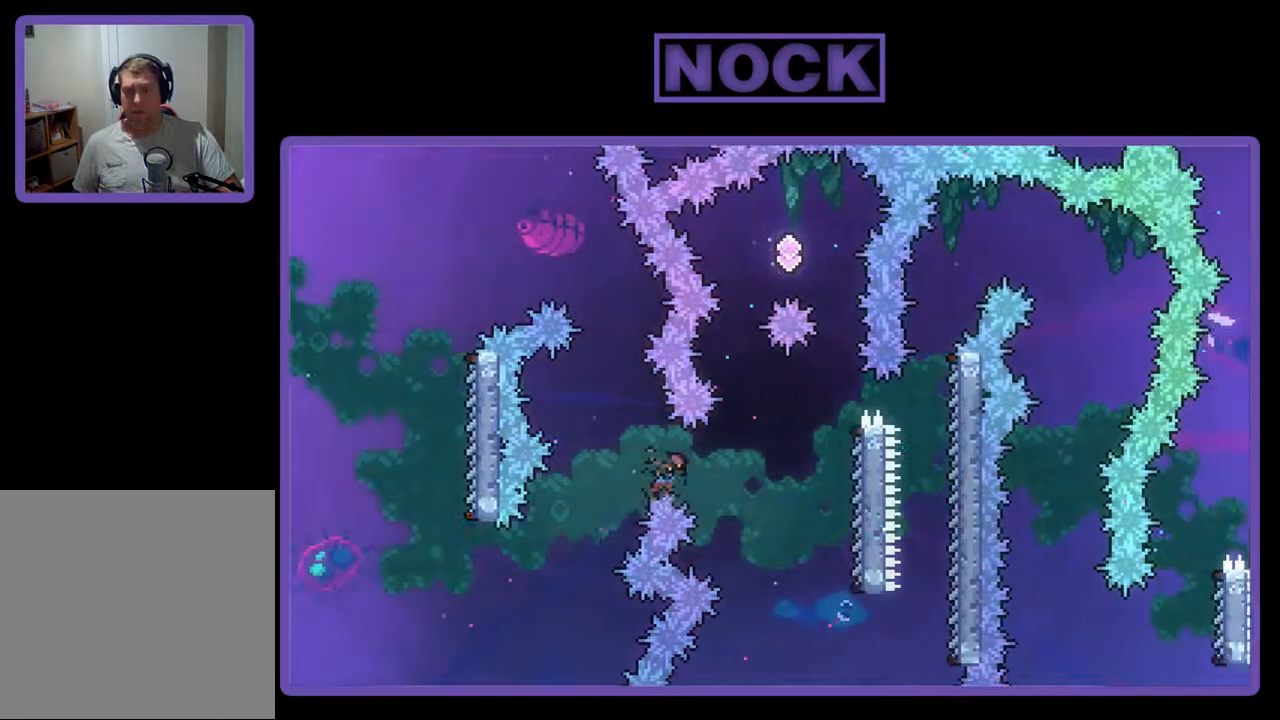
{"buttons": ["R2", "DPAD_UP"], "events": [[233, "CIRCLE", "up"], [467, "DPAD_UP", "down"], [500, "DPAD_RIGHT", "up"]]}
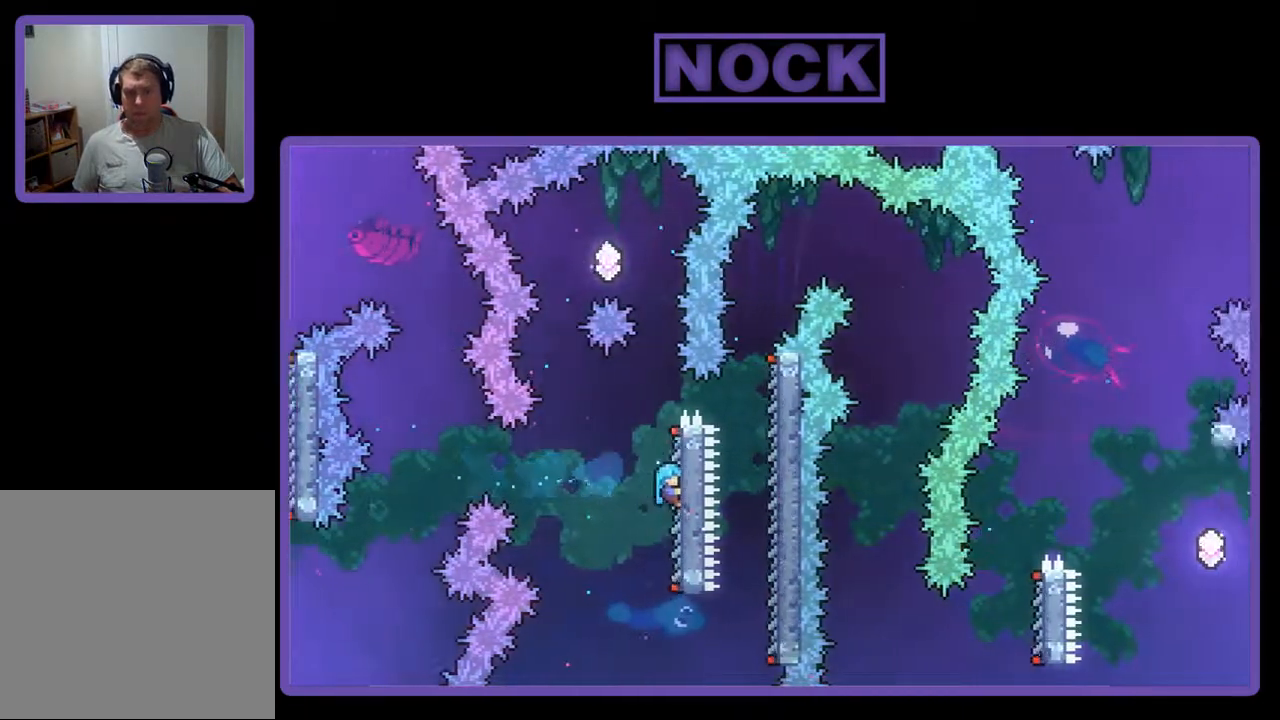
{"buttons": ["CROSS", "R2", "DPAD_UP", "DPAD_LEFT"], "events": [[67, "DPAD_UP", "up"], [167, "DPAD_UP", "down"], [367, "CROSS", "down"], [433, "DPAD_LEFT", "down"]]}
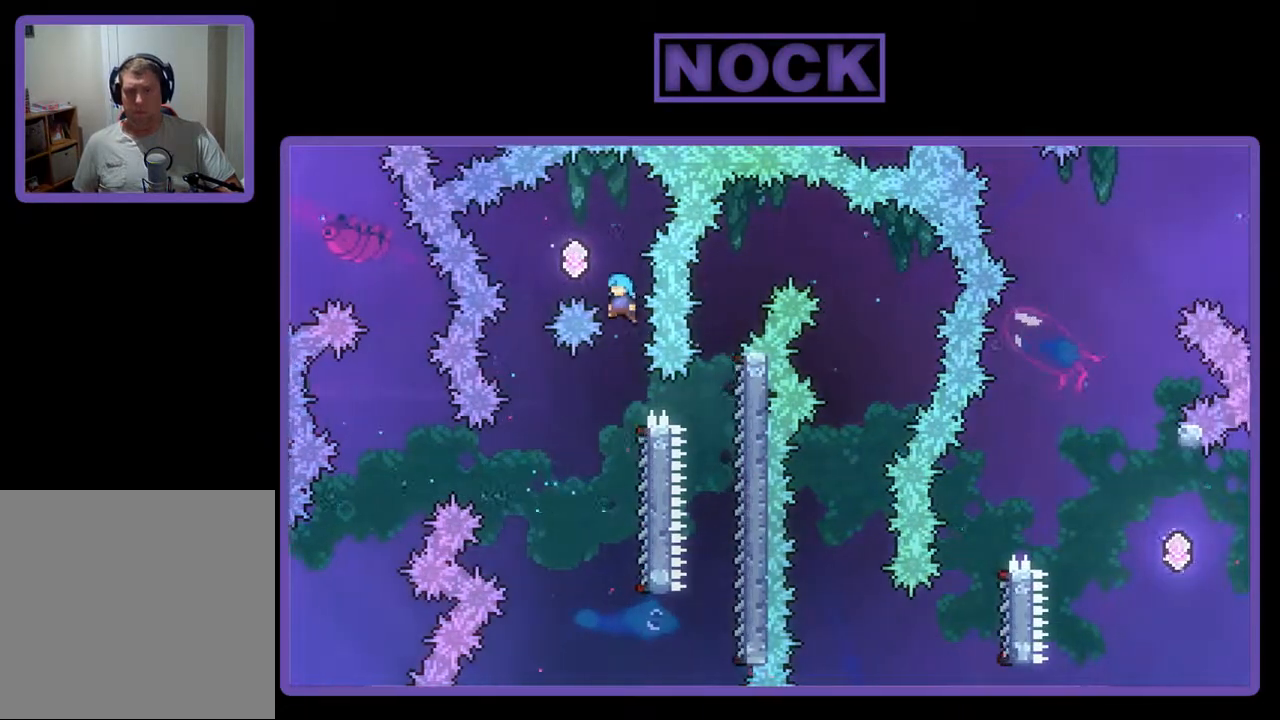
{"buttons": ["R2"], "events": [[133, "CROSS", "up"], [200, "DPAD_UP", "up"], [300, "DPAD_LEFT", "up"]]}
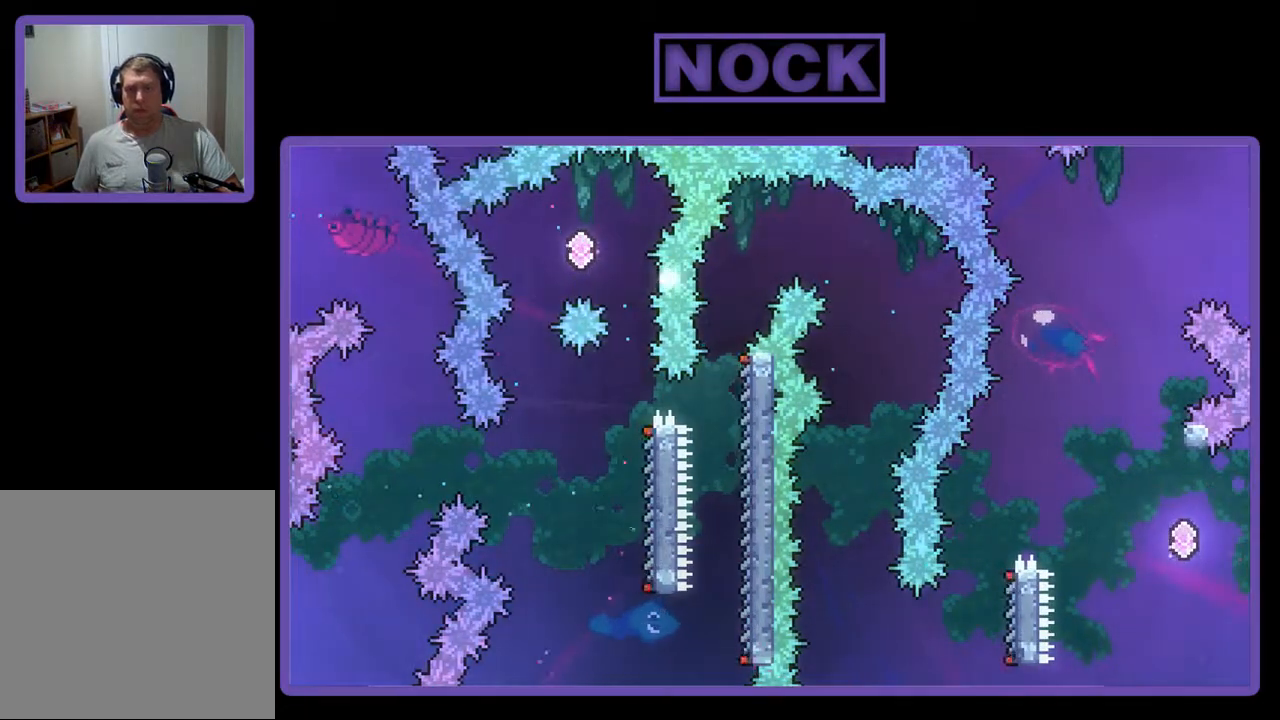
{"buttons": [], "events": [[33, "R2", "up"]]}
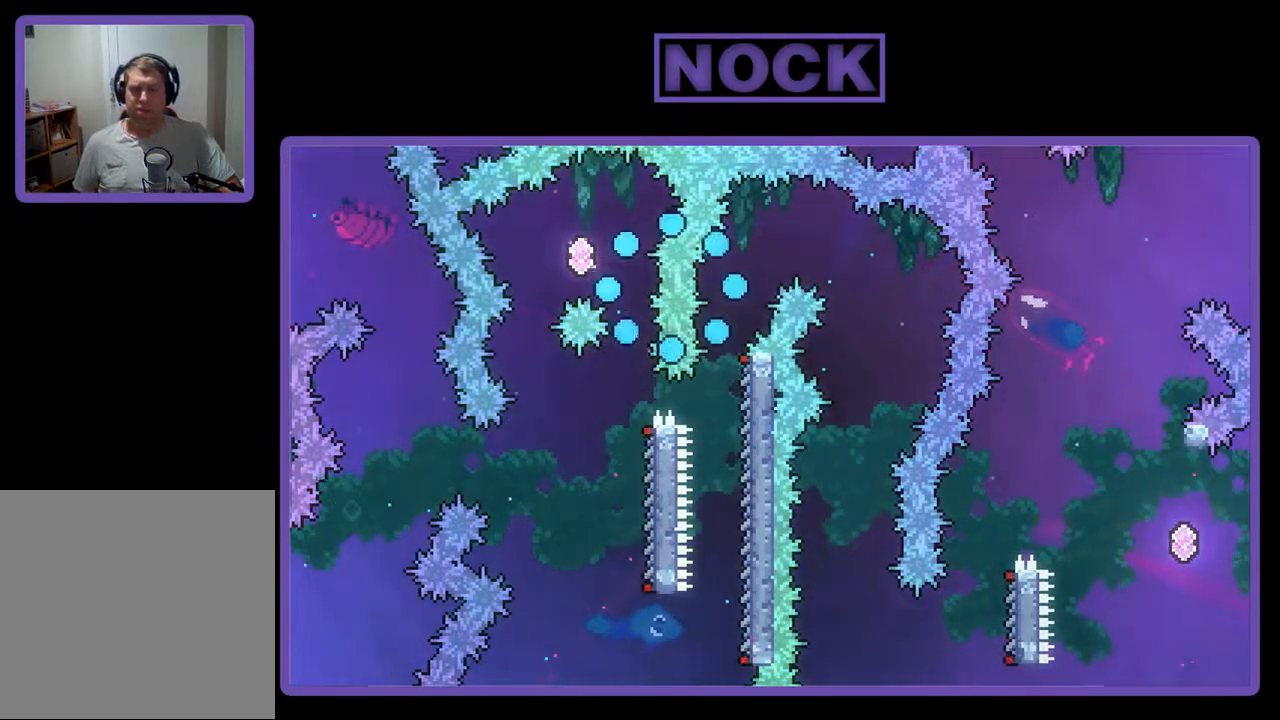
{"buttons": ["R2"], "events": [[267, "R2", "down"]]}
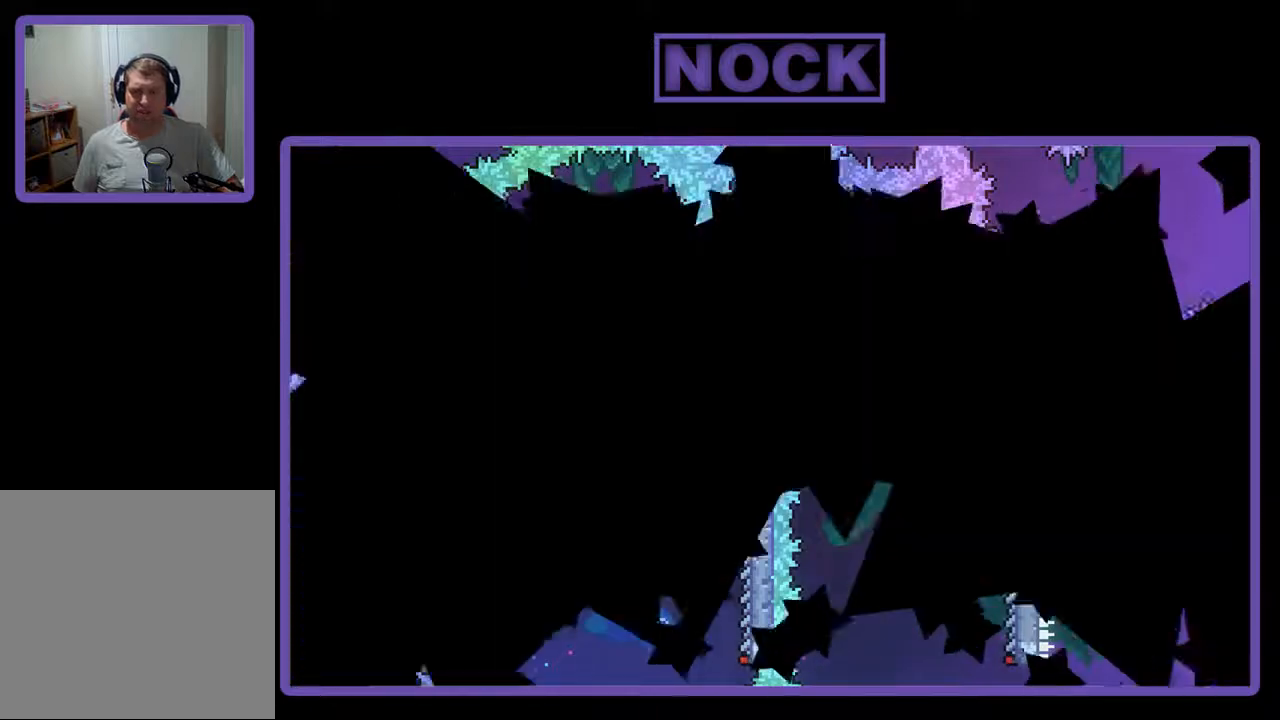
{"buttons": ["R2"], "events": []}
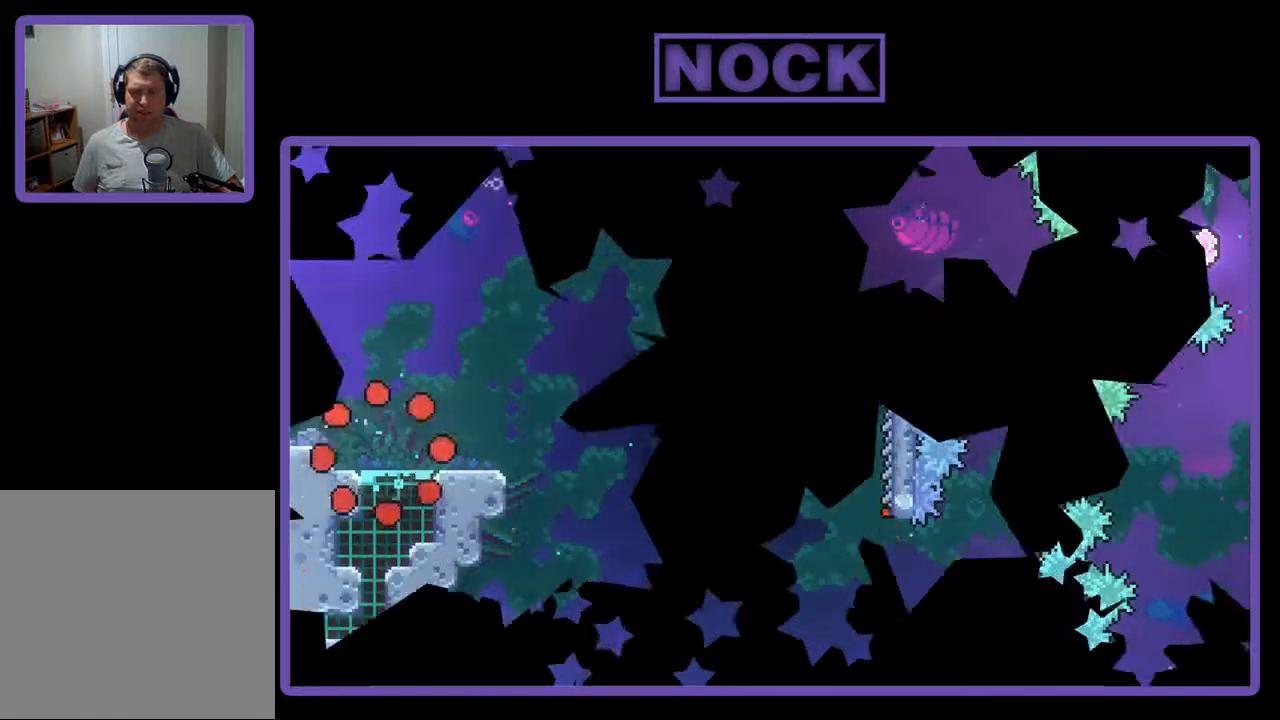
{"buttons": ["R2", "DPAD_RIGHT"], "events": [[467, "DPAD_RIGHT", "down"]]}
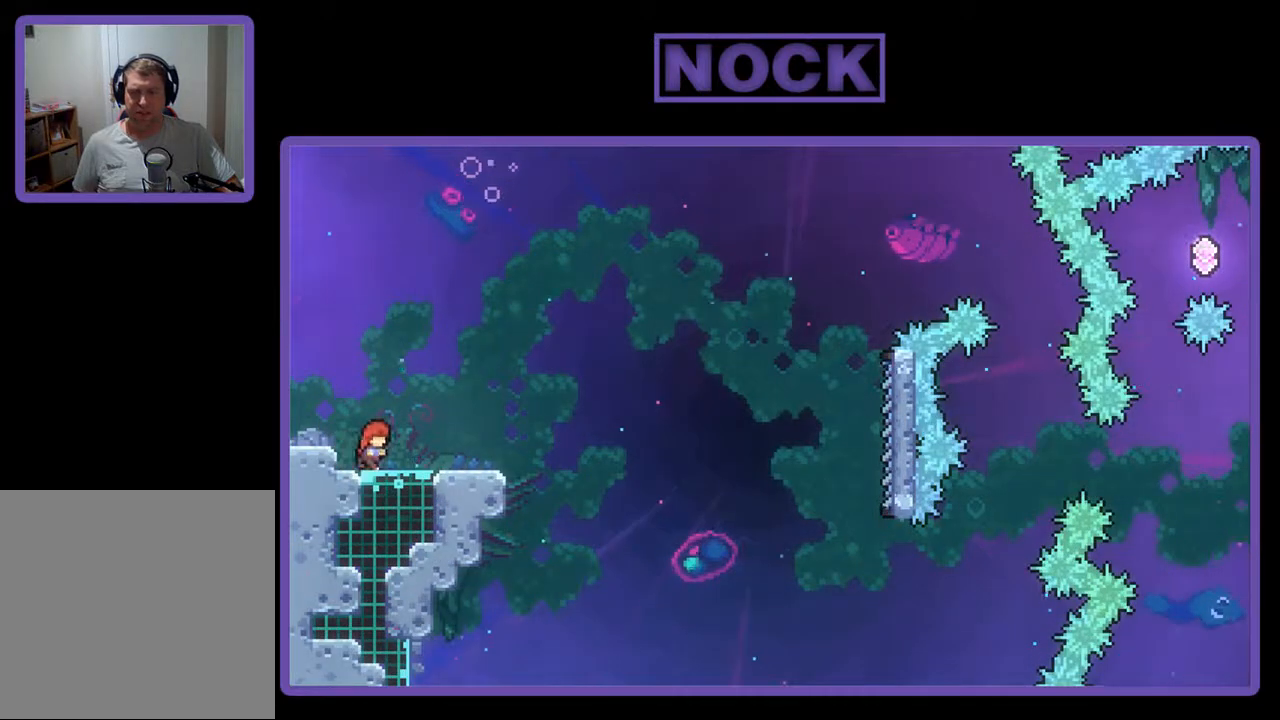
{"buttons": ["CIRCLE", "R2", "DPAD_DOWN", "DPAD_RIGHT"], "events": [[33, "DPAD_RIGHT", "up"], [67, "CROSS", "down"], [367, "CROSS", "up"], [433, "DPAD_DOWN", "down"], [433, "DPAD_RIGHT", "down"], [500, "CIRCLE", "down"]]}
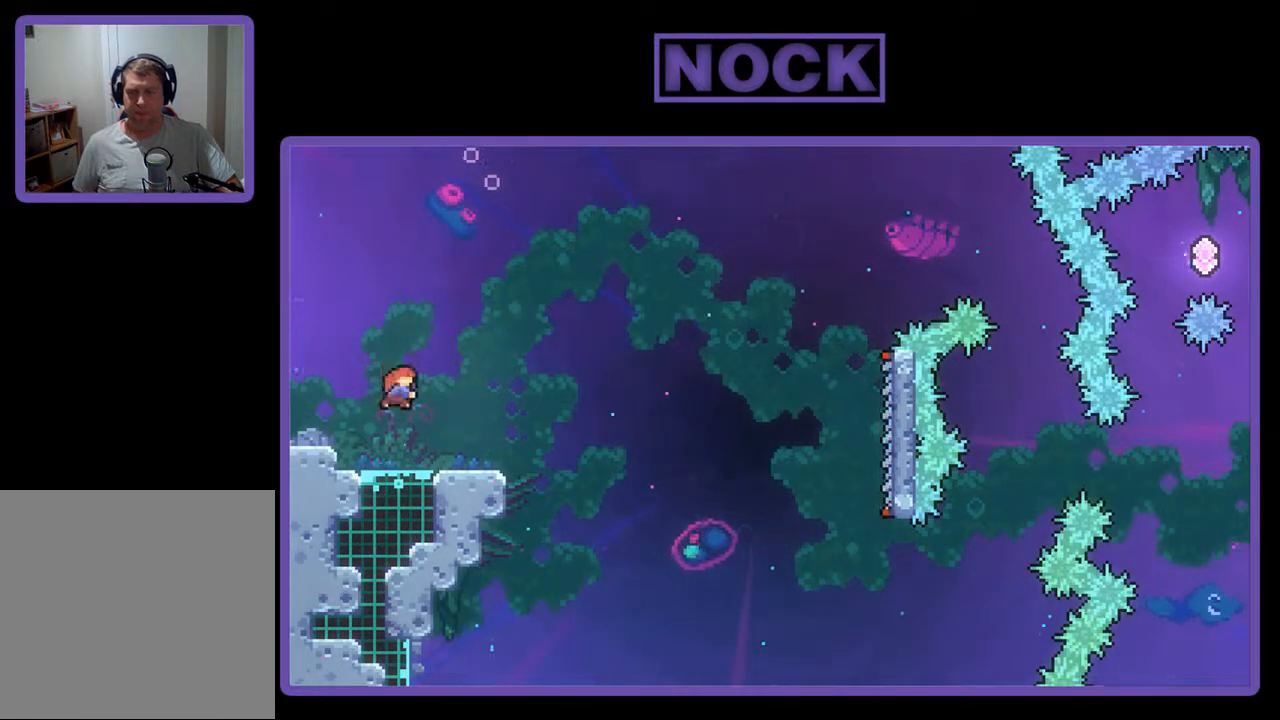
{"buttons": ["CROSS", "R2", "DPAD_DOWN", "DPAD_RIGHT"], "events": [[100, "CIRCLE", "up"], [200, "CROSS", "down"]]}
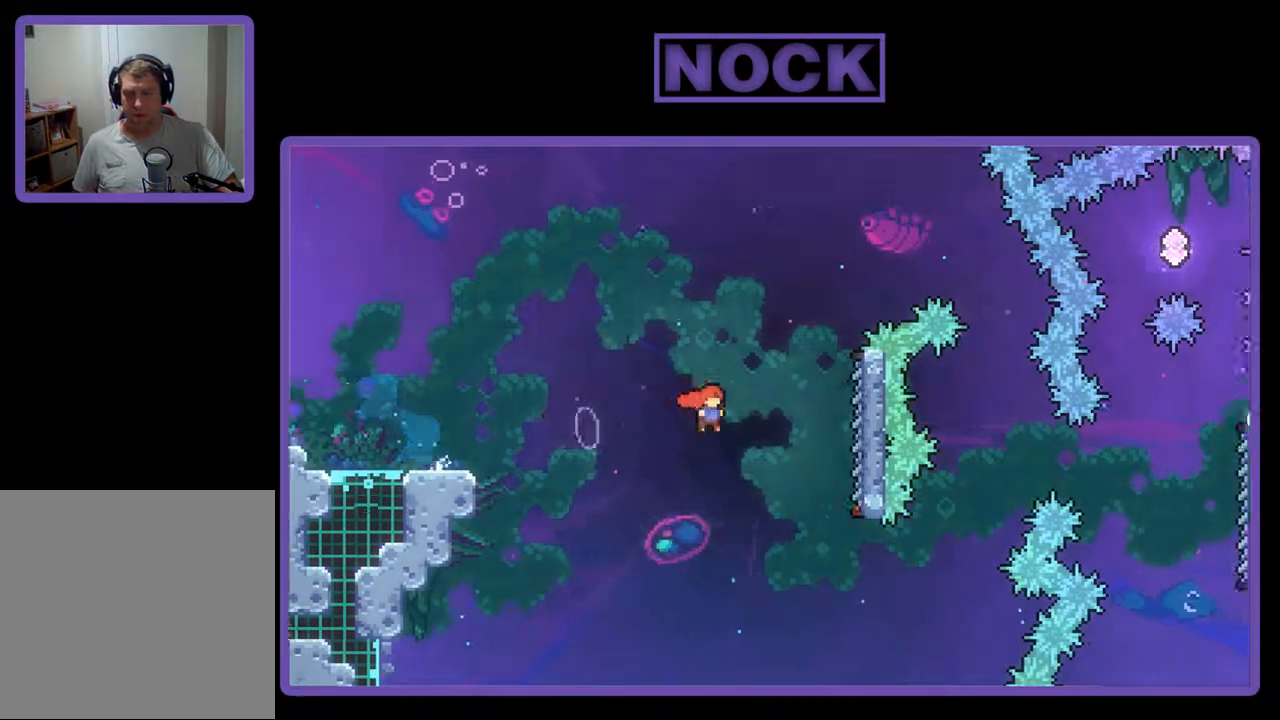
{"buttons": ["R2", "DPAD_RIGHT"], "events": [[67, "DPAD_DOWN", "up"], [267, "DPAD_UP", "down"], [300, "CROSS", "up"], [500, "DPAD_UP", "up"]]}
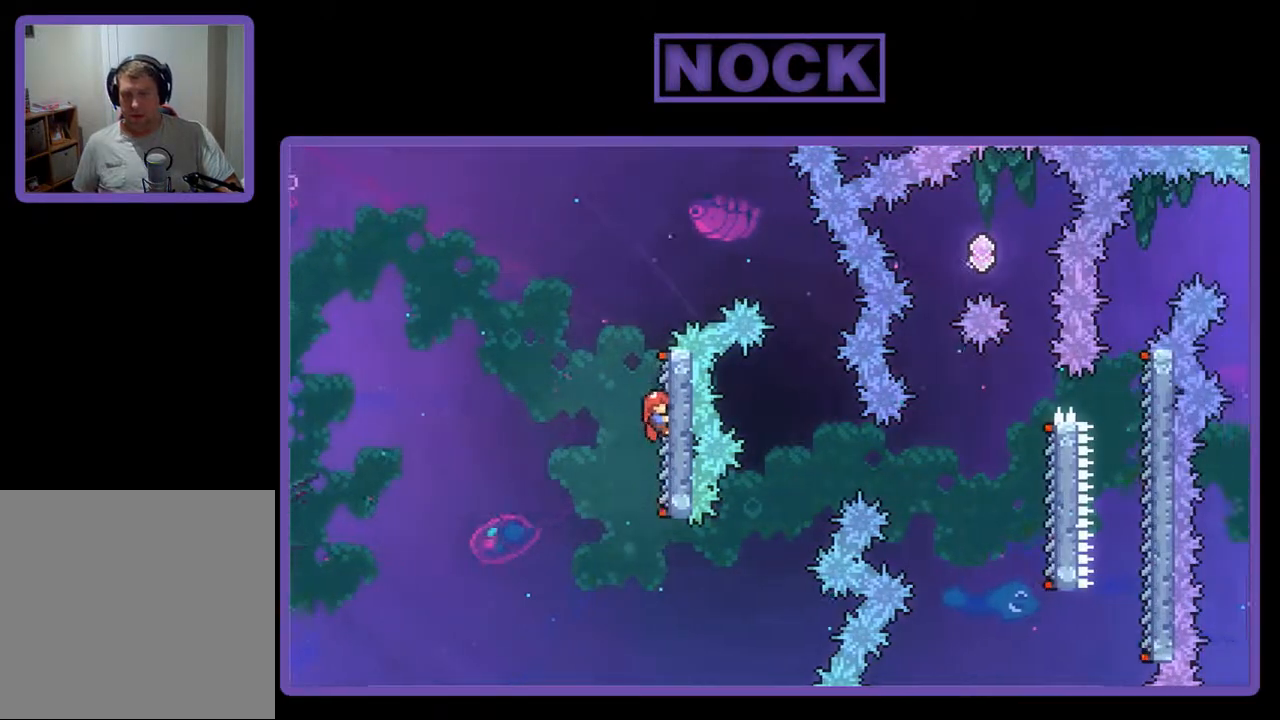
{"buttons": ["R2", "DPAD_RIGHT"], "events": [[267, "CROSS", "down"], [500, "CROSS", "up"]]}
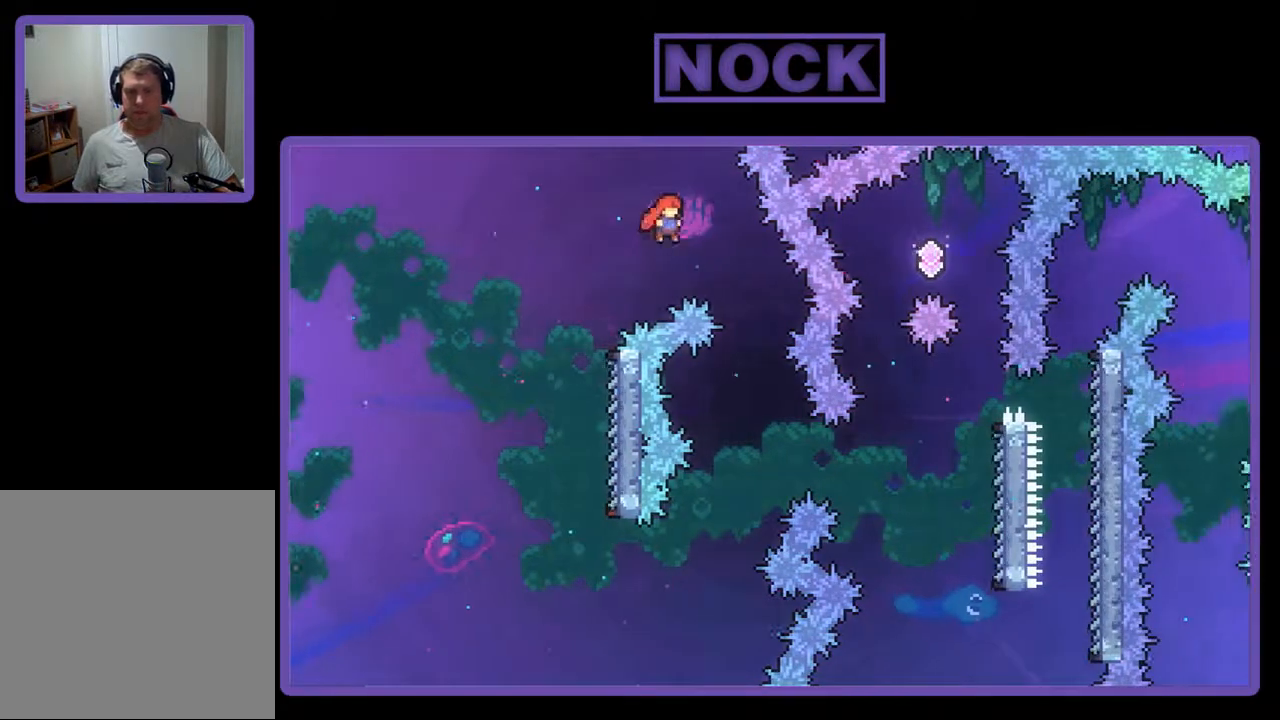
{"buttons": ["R2"], "events": [[333, "DPAD_RIGHT", "up"]]}
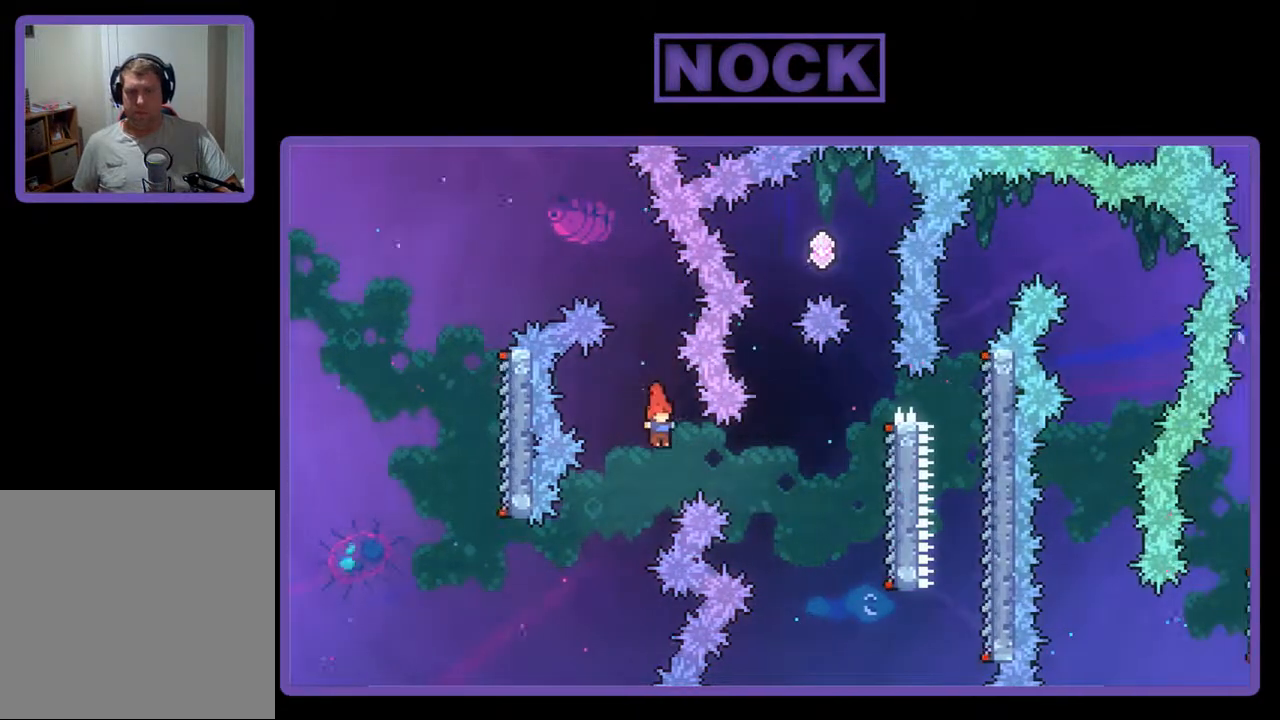
{"buttons": ["R2", "DPAD_RIGHT"], "events": [[33, "DPAD_RIGHT", "down"], [100, "CIRCLE", "down"], [333, "CIRCLE", "up"]]}
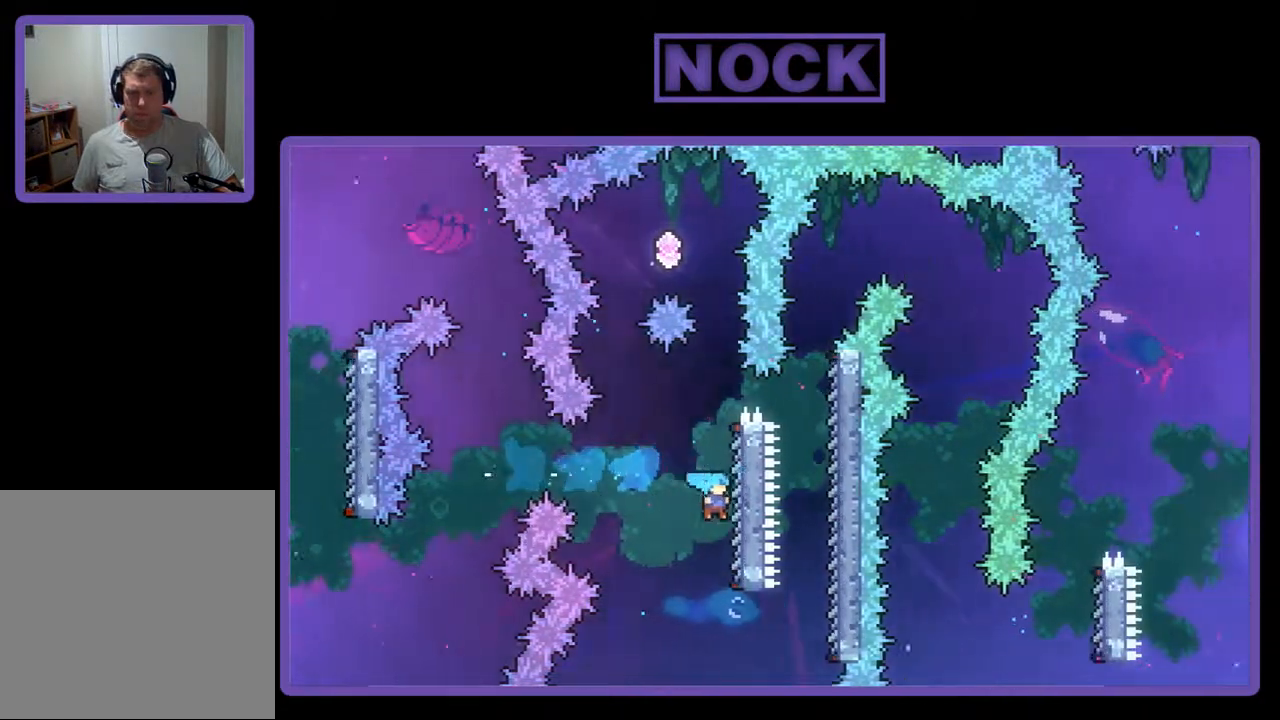
{"buttons": ["R2", "DPAD_UP"], "events": [[100, "DPAD_UP", "down"], [167, "DPAD_RIGHT", "up"]]}